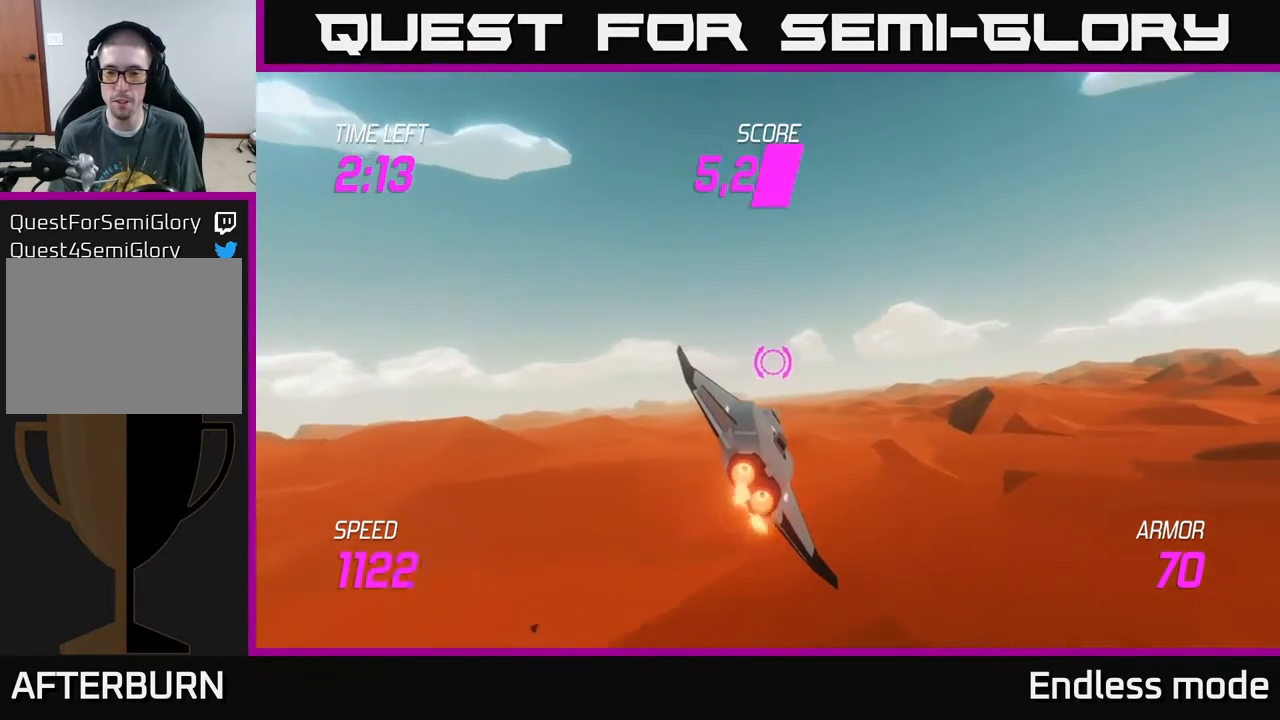
Gameplay with a controller (Xbox layout); each line is a JSON object with the inputs held at the frame after it. "events" lists button and stick changes between this image and that frame as [ms after this image, input, new state], when the widget could be followed in between. Not read: right_stick.
{"buttons": [], "left_stick": "right", "events": [[167, "L2", "up"]]}
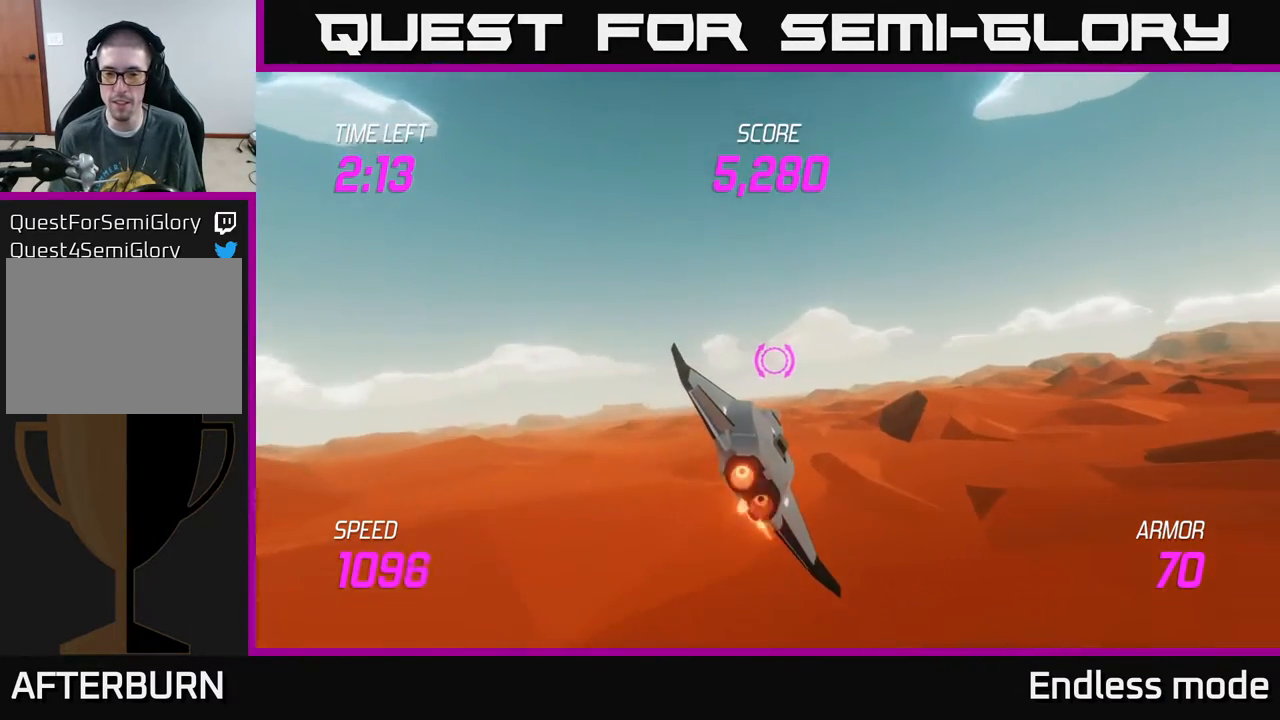
{"buttons": [], "left_stick": "right", "events": []}
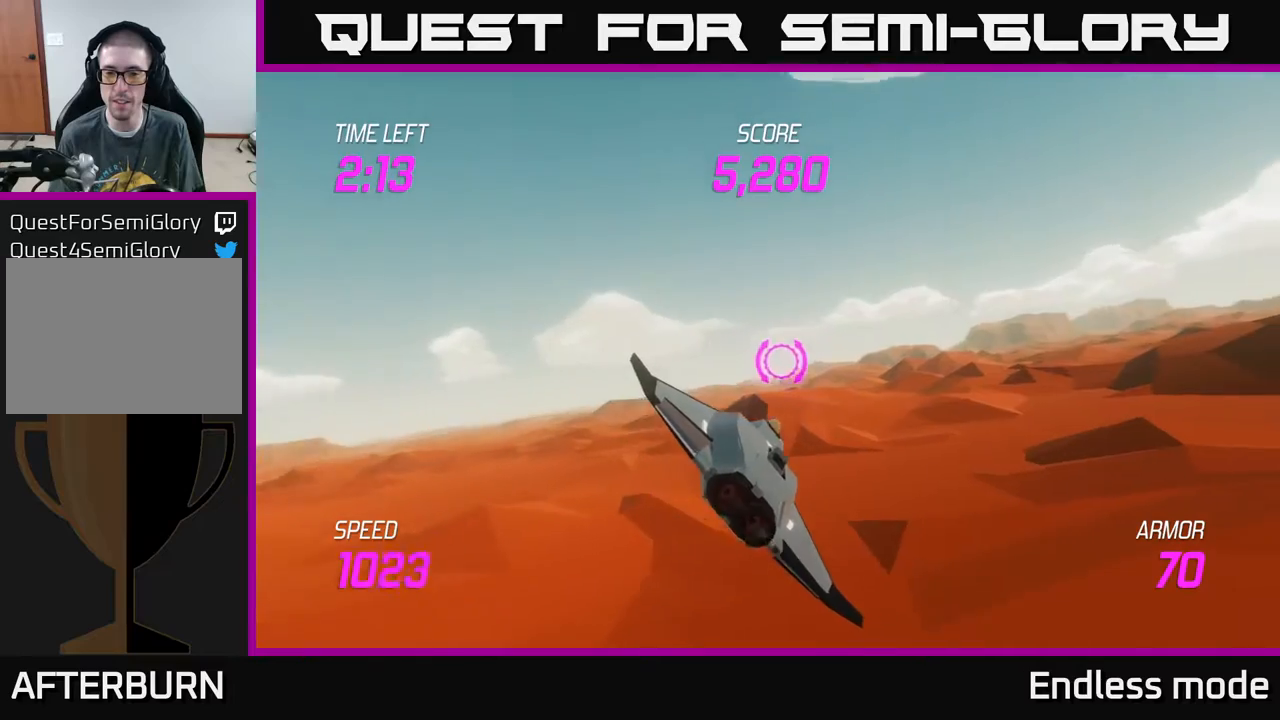
{"buttons": ["L2"], "left_stick": "right", "events": [[67, "L2", "down"]]}
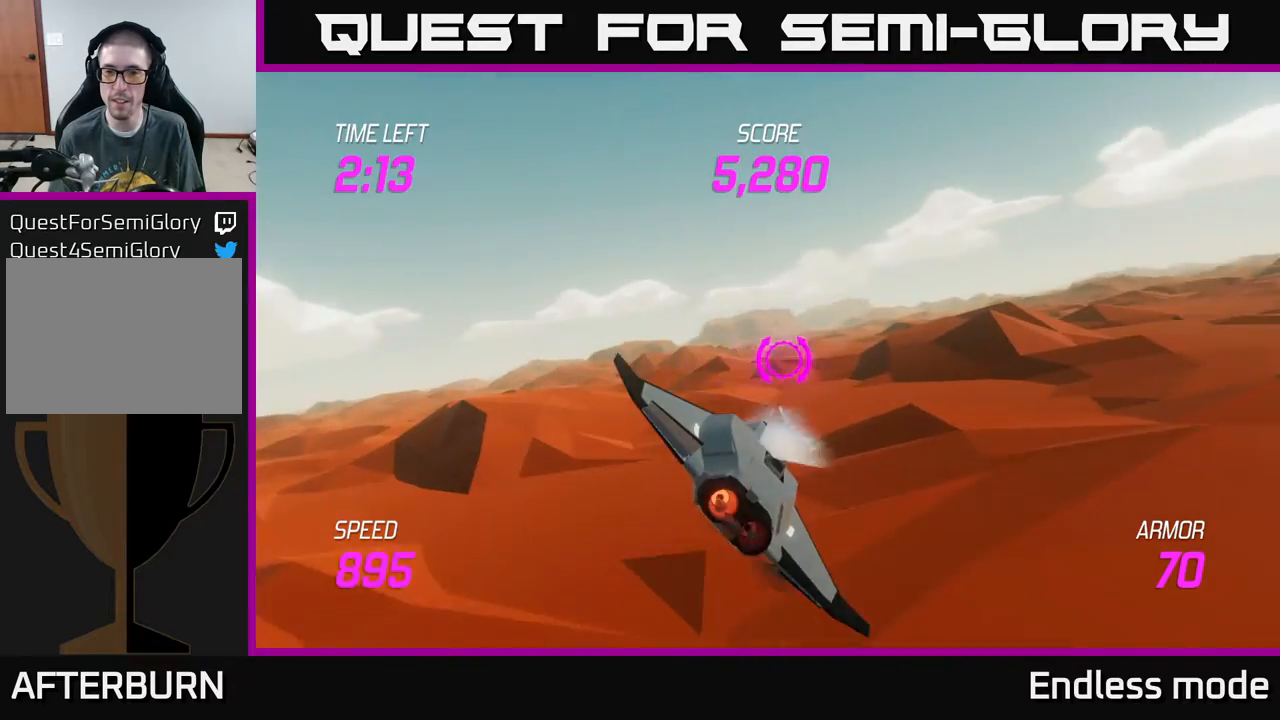
{"buttons": [], "left_stick": "up-right", "events": [[283, "L2", "up"], [467, "left_stick", "up-right"]]}
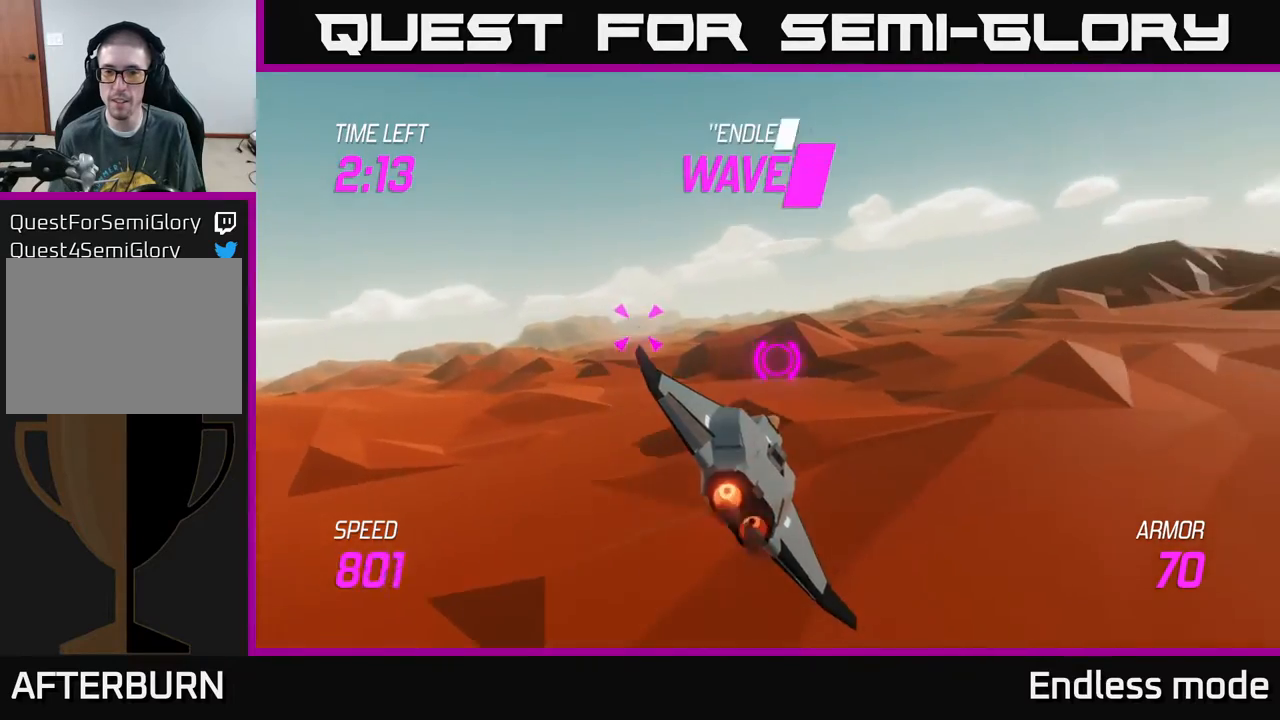
{"buttons": [], "left_stick": "left", "events": [[150, "left_stick", "up-left"], [233, "left_stick", "left"]]}
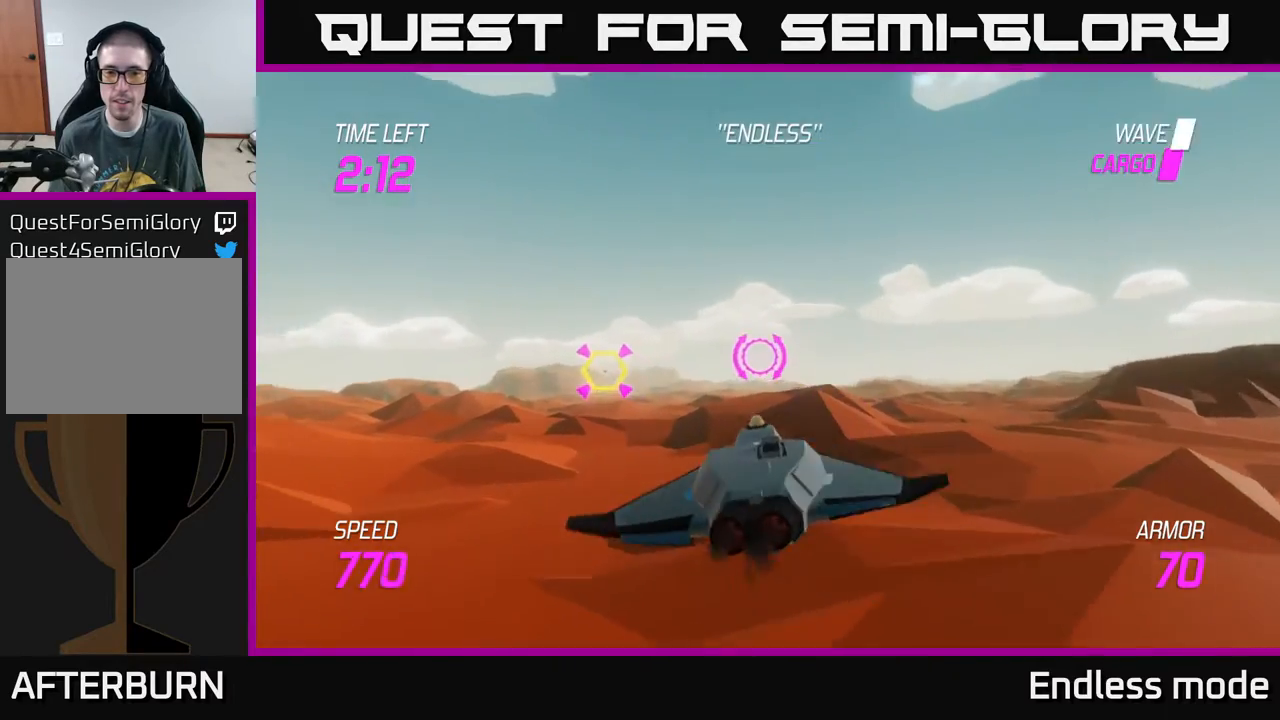
{"buttons": ["R2"], "left_stick": "right", "events": [[150, "R2", "down"], [200, "left_stick", "up-left"], [250, "R2", "up"], [350, "left_stick", "center"], [367, "R2", "down"], [483, "left_stick", "right"]]}
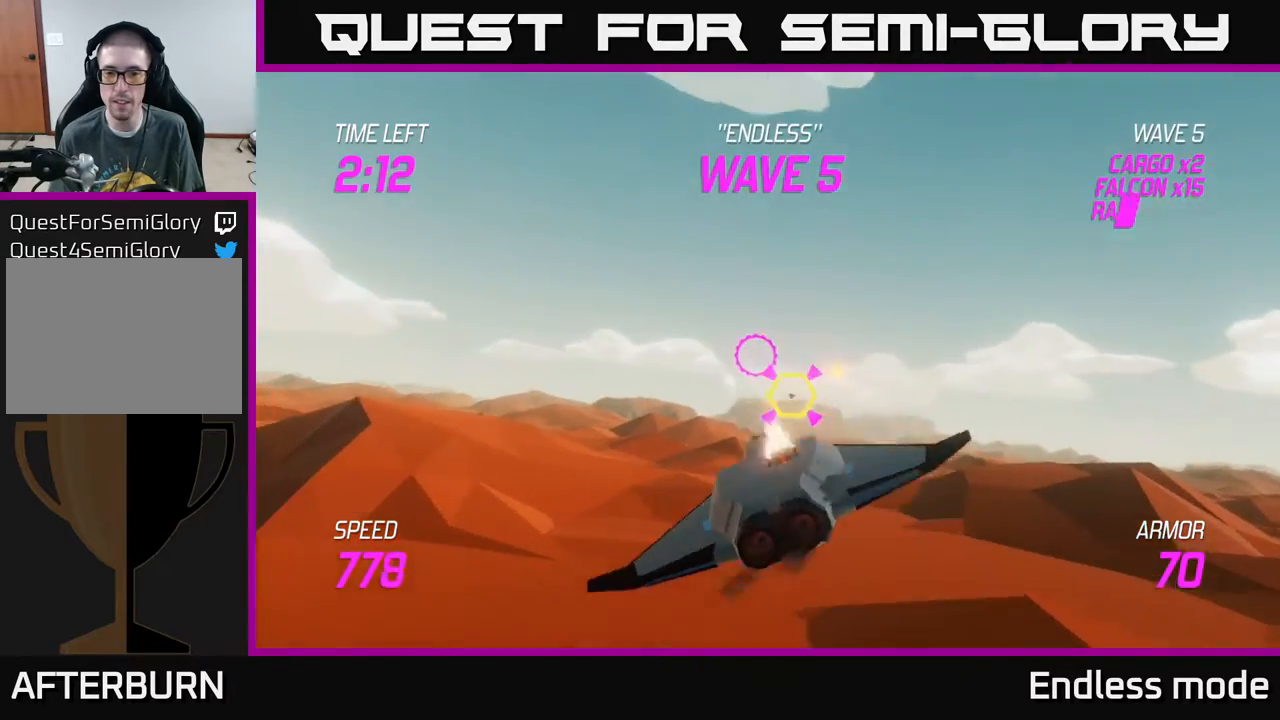
{"buttons": ["L2"], "left_stick": "right", "events": [[33, "R2", "up"], [100, "L2", "down"], [200, "L2", "up"], [267, "L2", "down"]]}
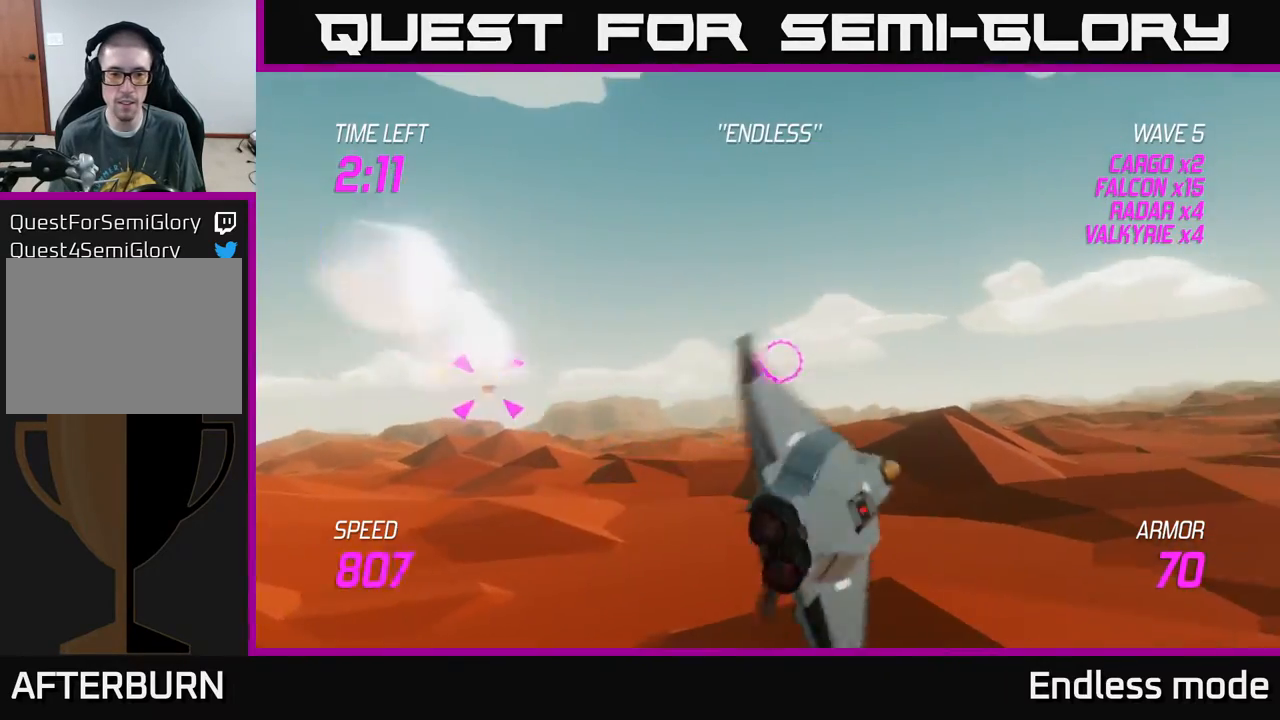
{"buttons": ["L2"], "left_stick": "right", "events": []}
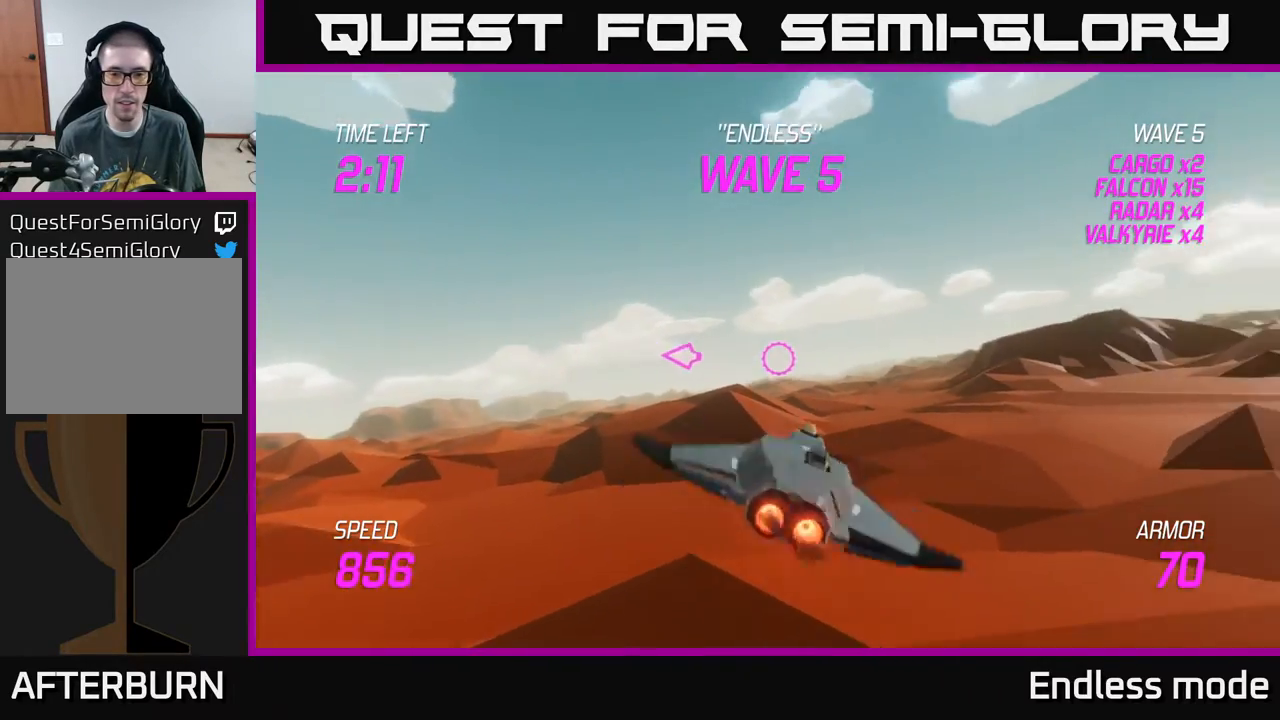
{"buttons": [], "left_stick": "right", "events": [[117, "left_stick", "up-right"], [250, "L2", "up"], [467, "left_stick", "right"]]}
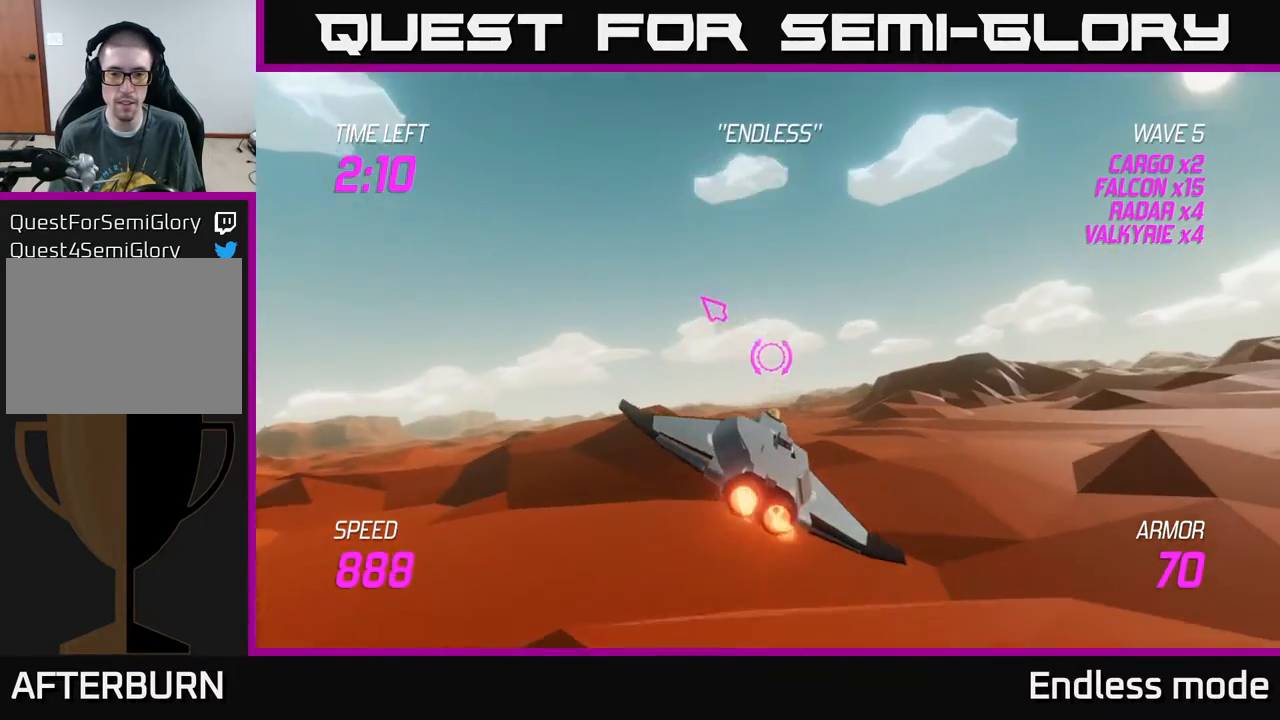
{"buttons": [], "left_stick": "right", "events": []}
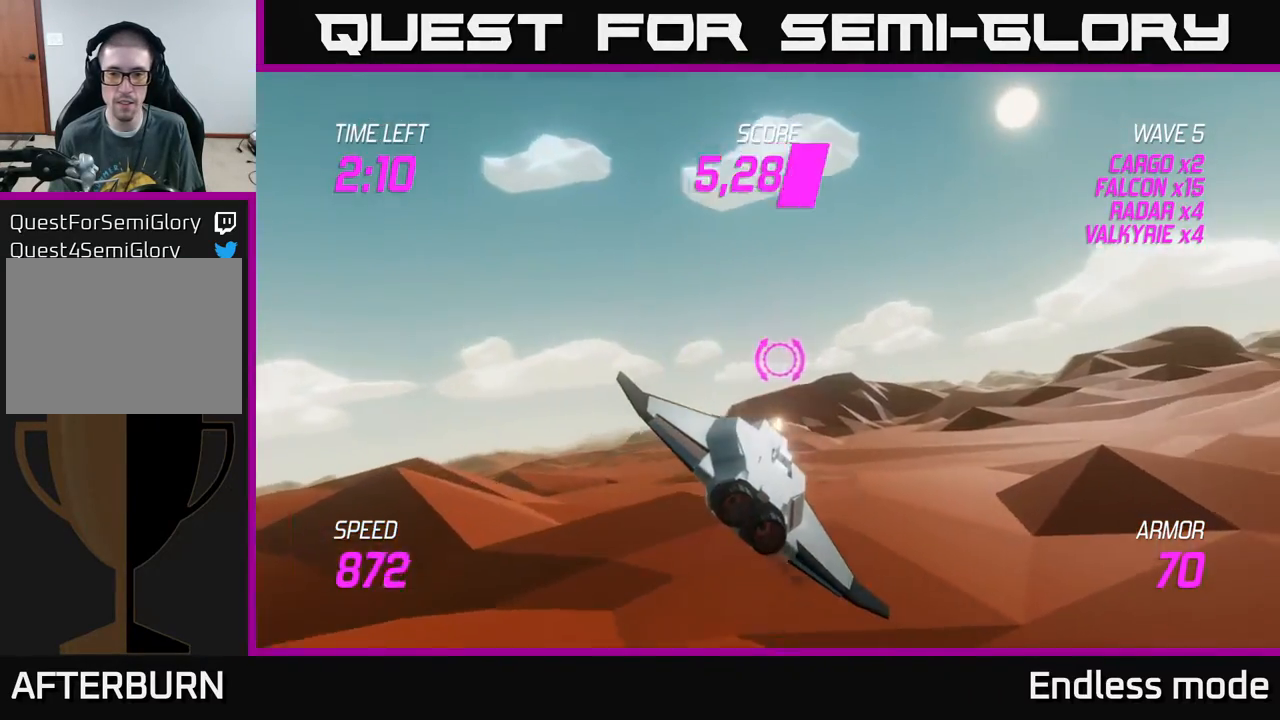
{"buttons": [], "left_stick": "up-right", "events": [[433, "left_stick", "up-right"]]}
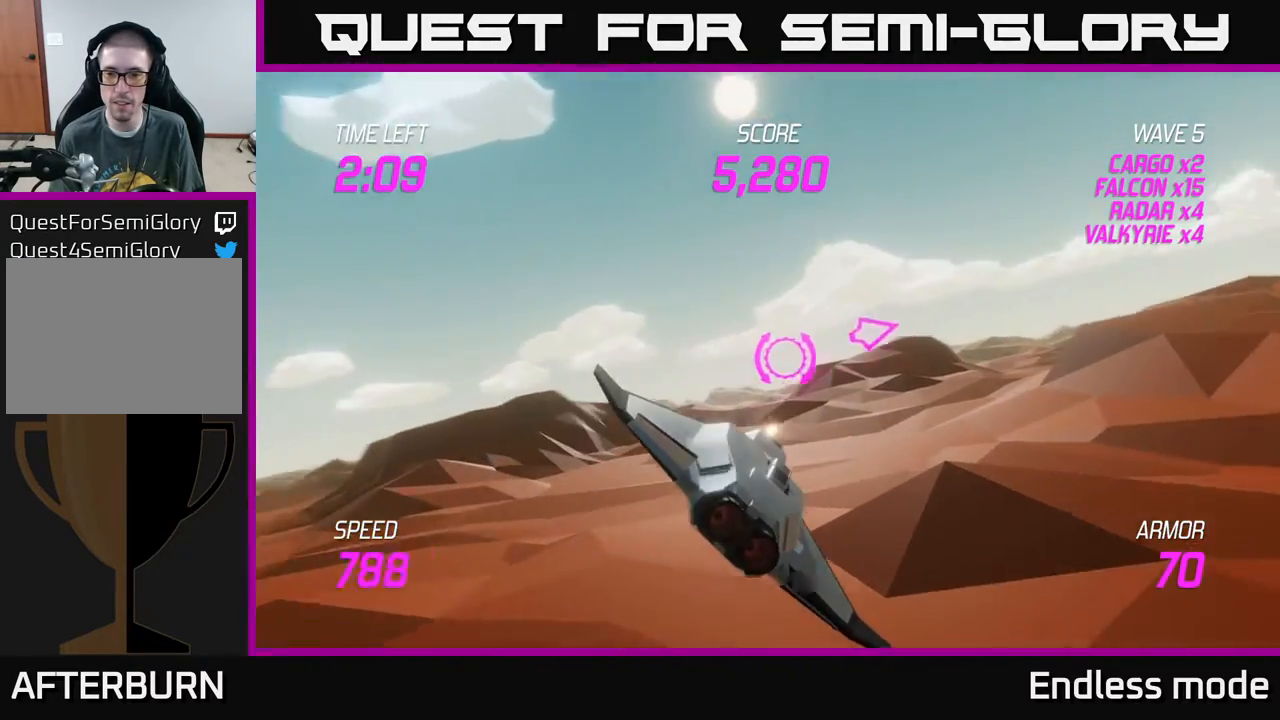
{"buttons": ["L2"], "left_stick": "left", "events": [[333, "L2", "down"], [467, "left_stick", "left"]]}
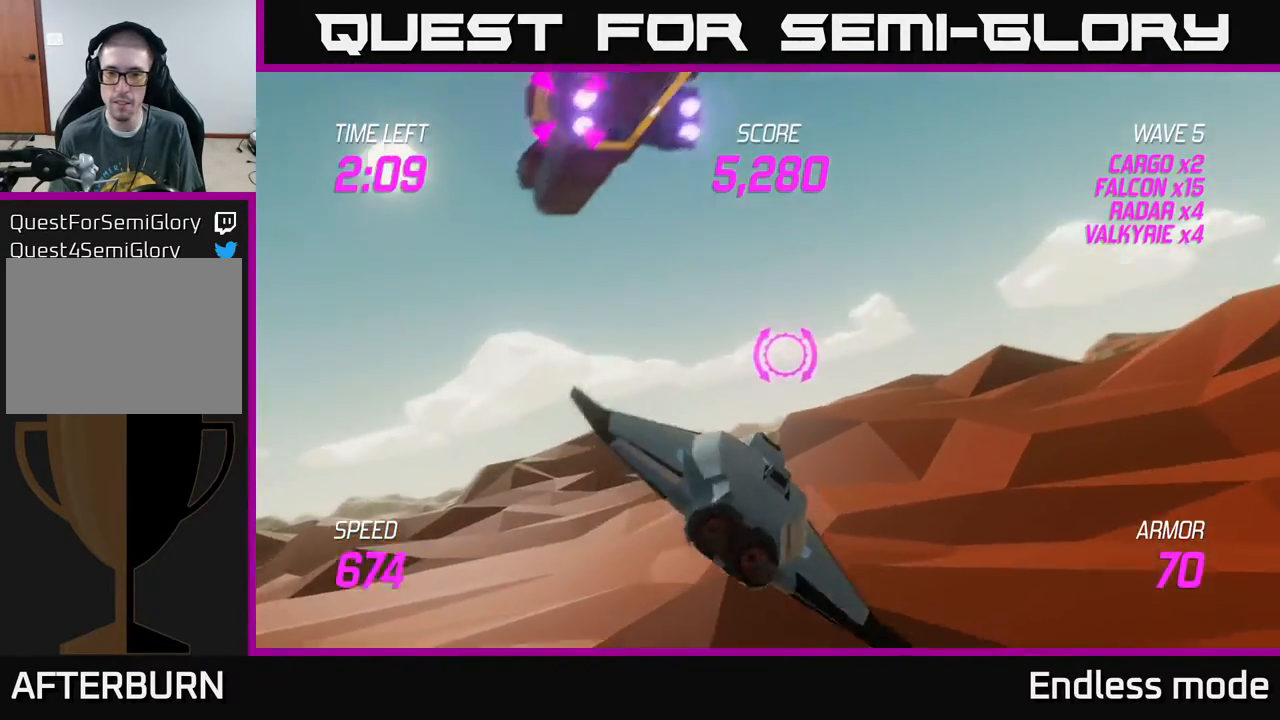
{"buttons": ["R2"], "left_stick": "up-left", "events": [[150, "L2", "up"], [317, "left_stick", "up-left"], [400, "R2", "down"]]}
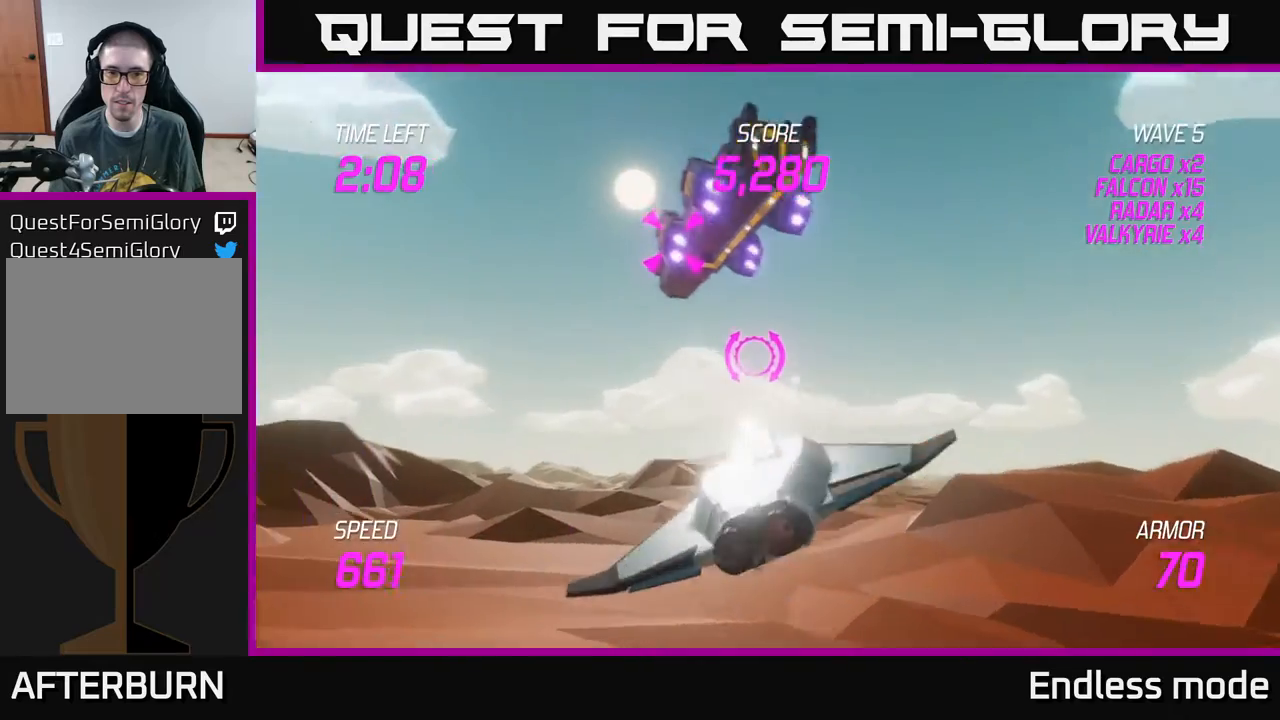
{"buttons": [], "left_stick": "center", "events": [[17, "R2", "up"], [117, "left_stick", "center"], [150, "R2", "down"], [250, "R2", "up"], [350, "left_stick", "left"], [483, "left_stick", "center"]]}
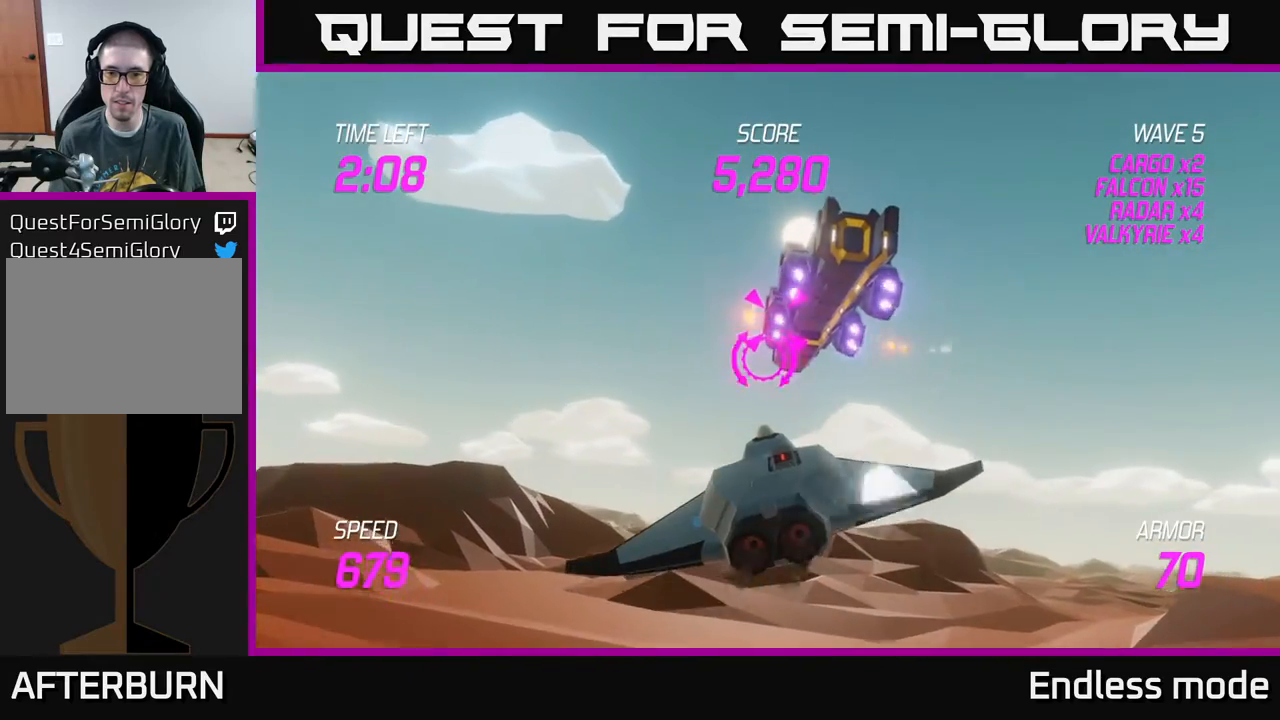
{"buttons": [], "left_stick": "center", "events": []}
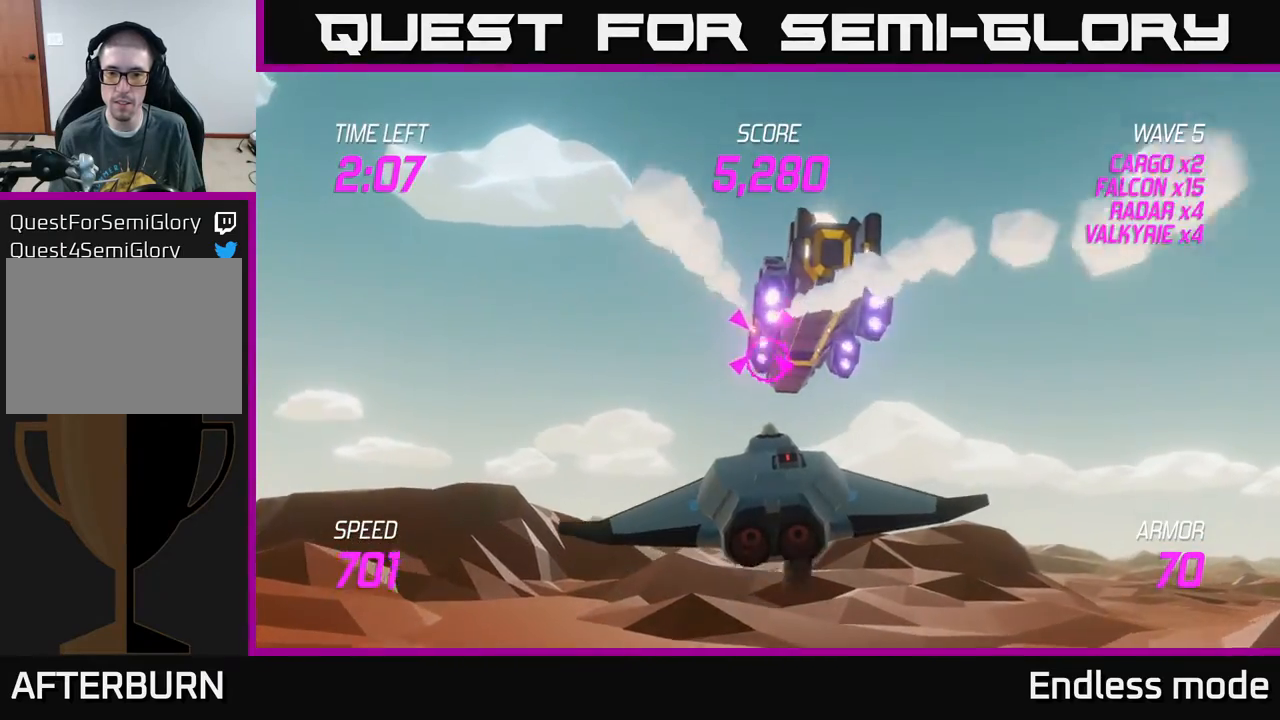
{"buttons": ["R2"], "left_stick": "center", "events": [[67, "left_stick", "down-left"], [117, "R2", "down"], [217, "left_stick", "center"], [250, "R2", "up"], [383, "R2", "down"]]}
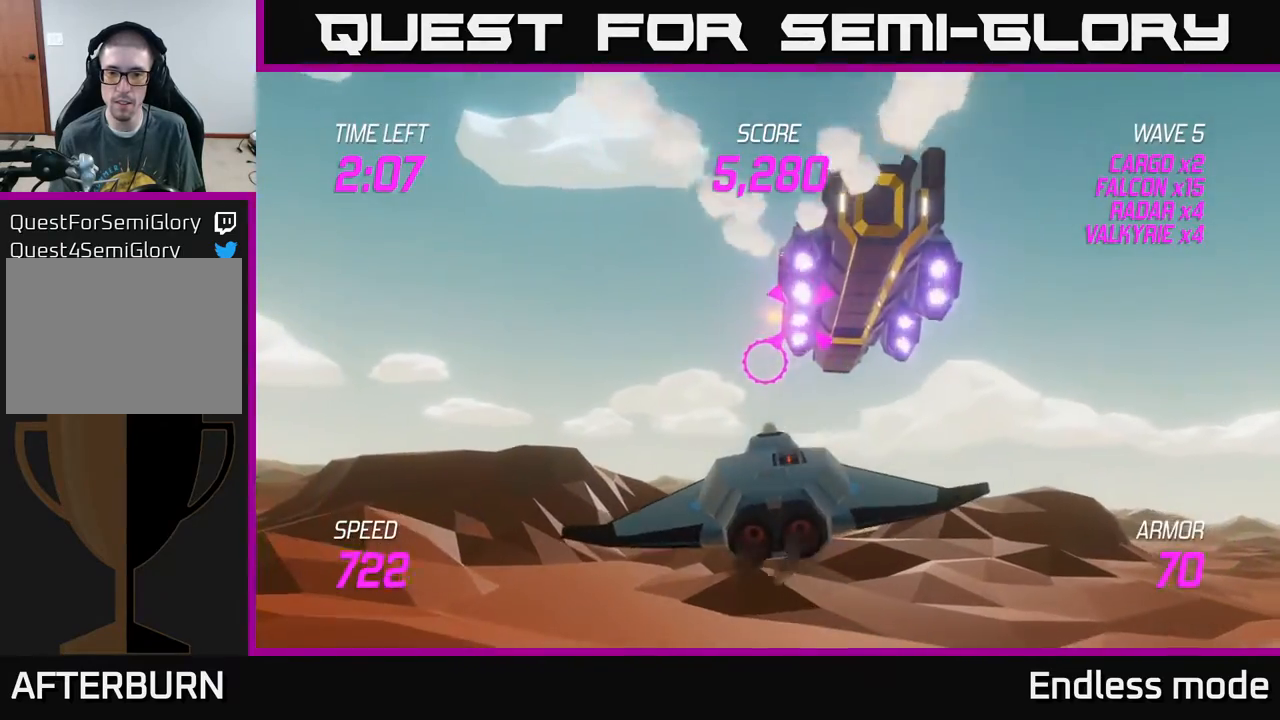
{"buttons": [], "left_stick": "center", "events": [[17, "R2", "up"], [167, "left_stick", "down-left"], [283, "left_stick", "center"]]}
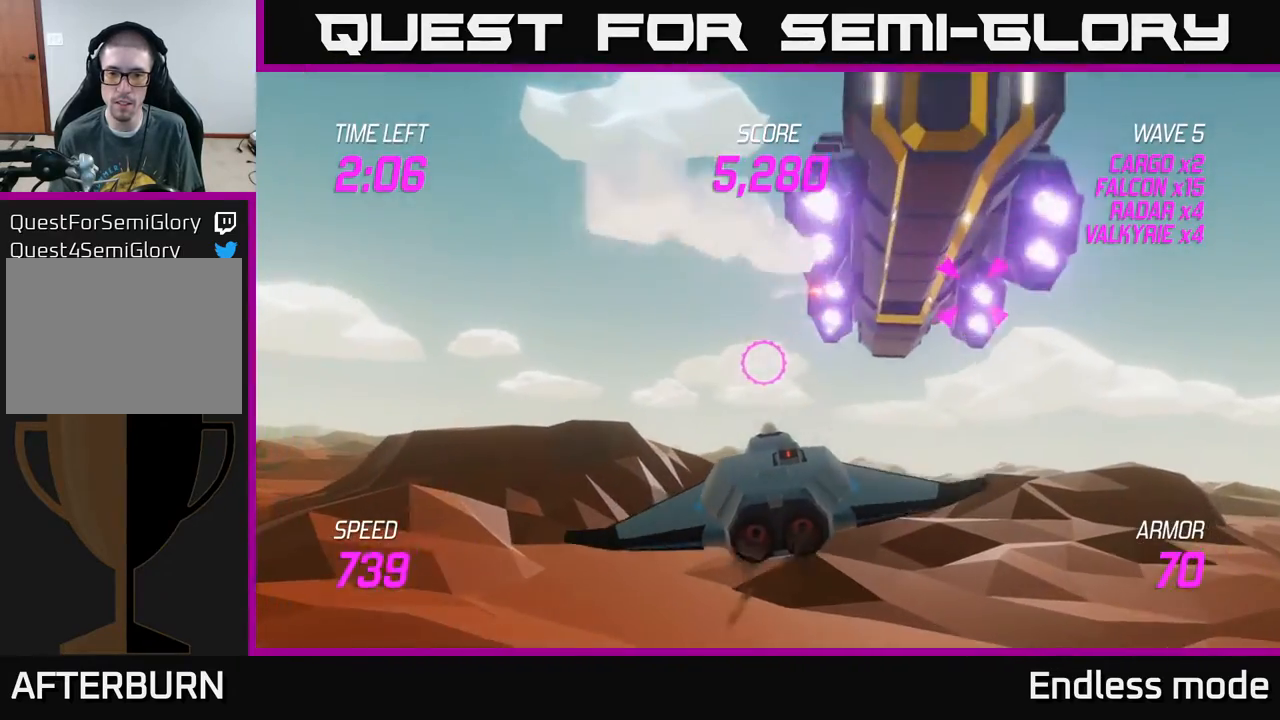
{"buttons": [], "left_stick": "down-left", "events": [[133, "left_stick", "right"], [233, "left_stick", "up"], [283, "R2", "down"], [317, "left_stick", "left"], [367, "R2", "up"], [367, "left_stick", "down-left"]]}
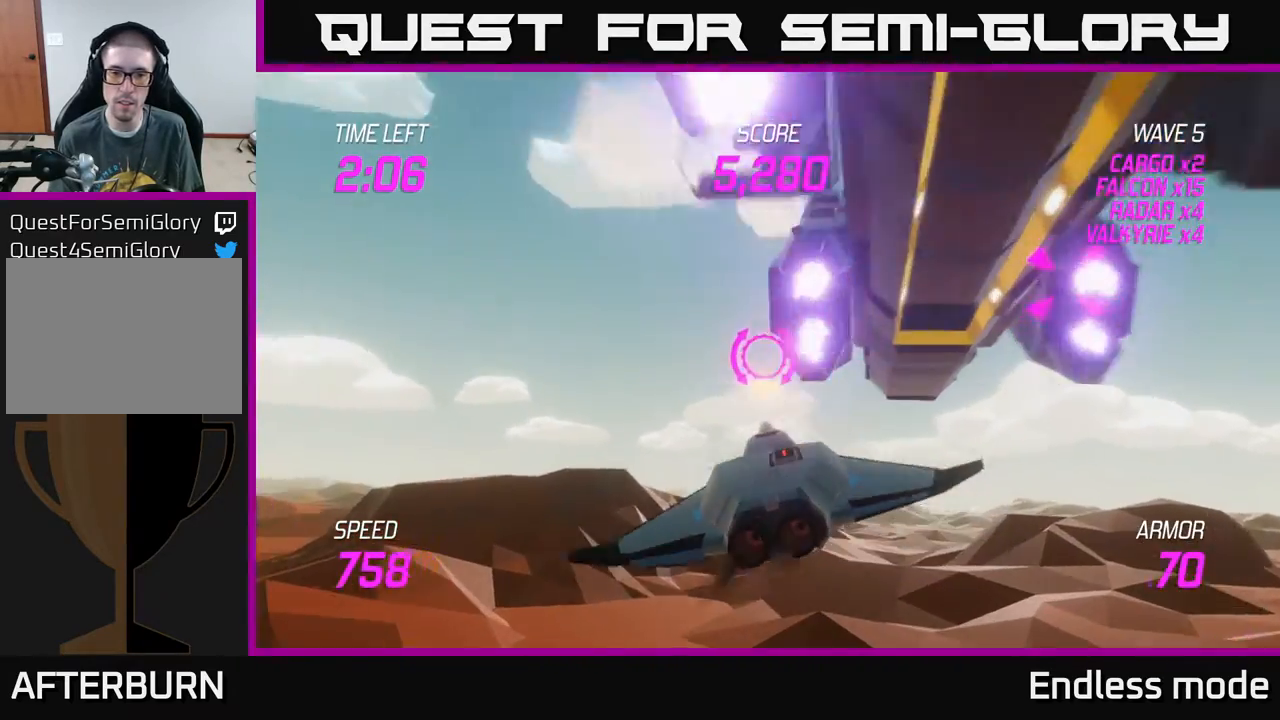
{"buttons": [], "left_stick": "left", "events": [[267, "left_stick", "left"]]}
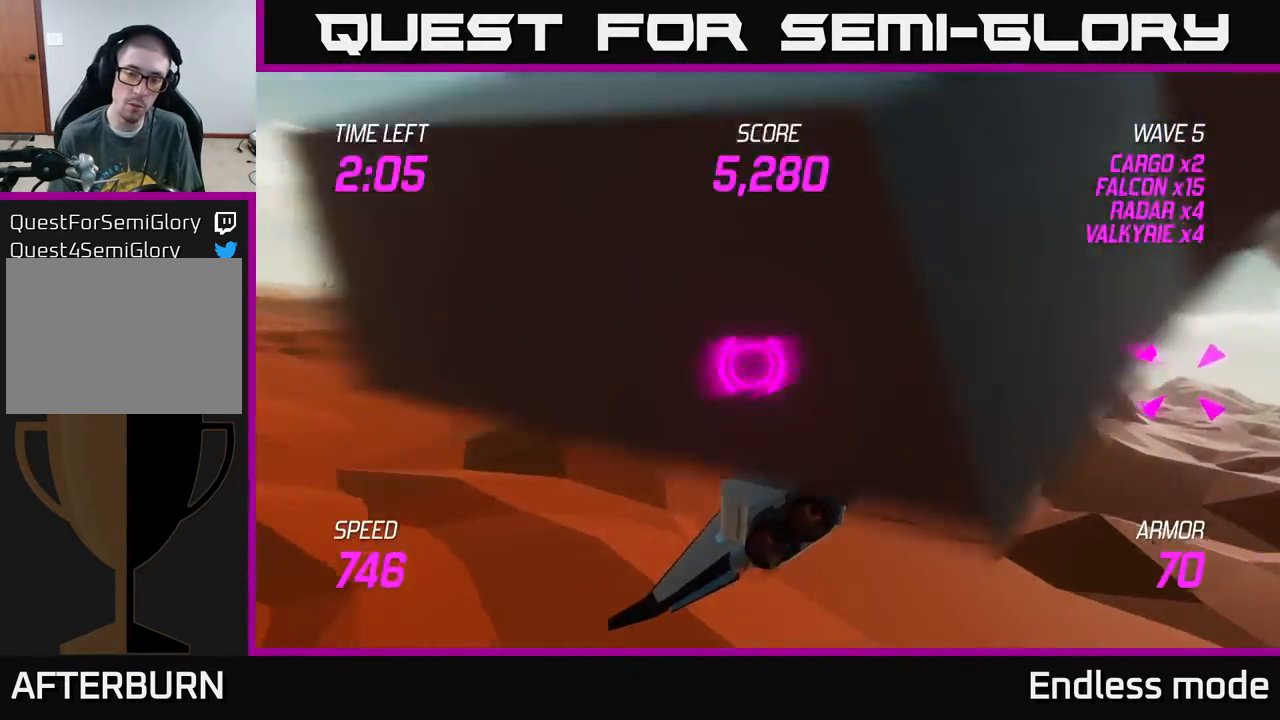
{"buttons": [], "left_stick": "right", "events": [[267, "left_stick", "right"]]}
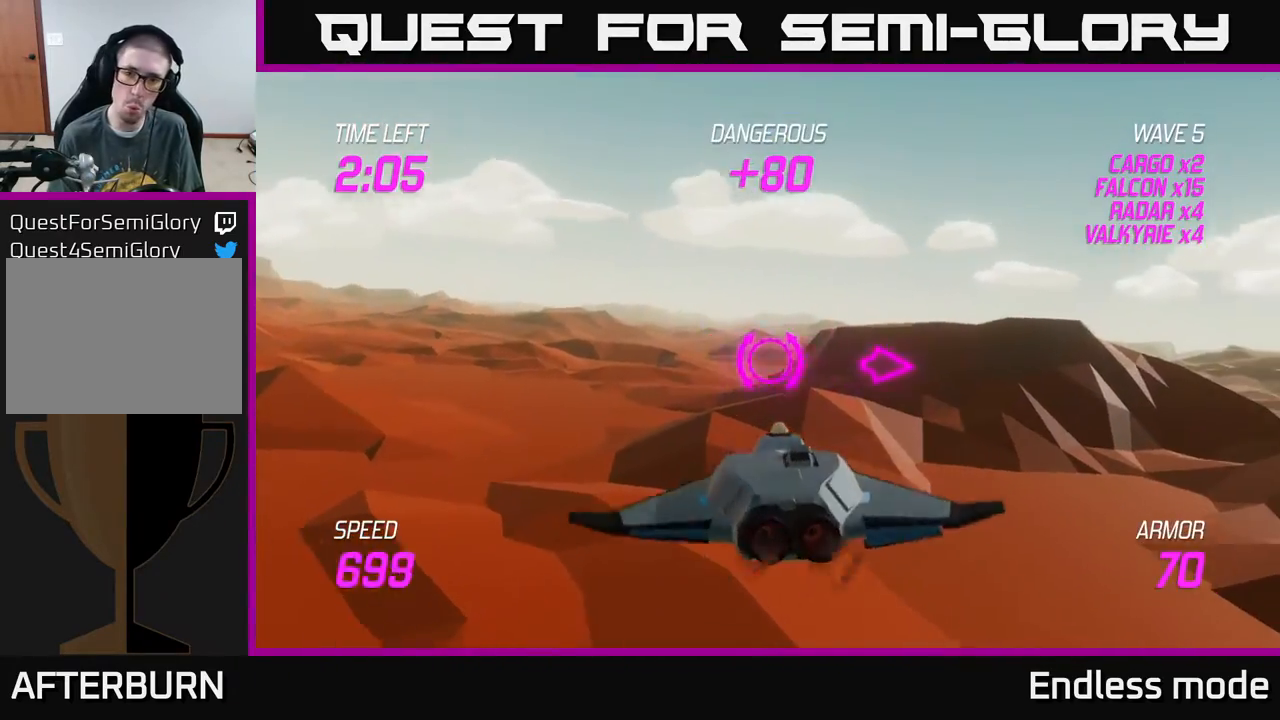
{"buttons": ["L2"], "left_stick": "right", "events": [[183, "L2", "down"], [250, "L2", "up"], [367, "L2", "down"]]}
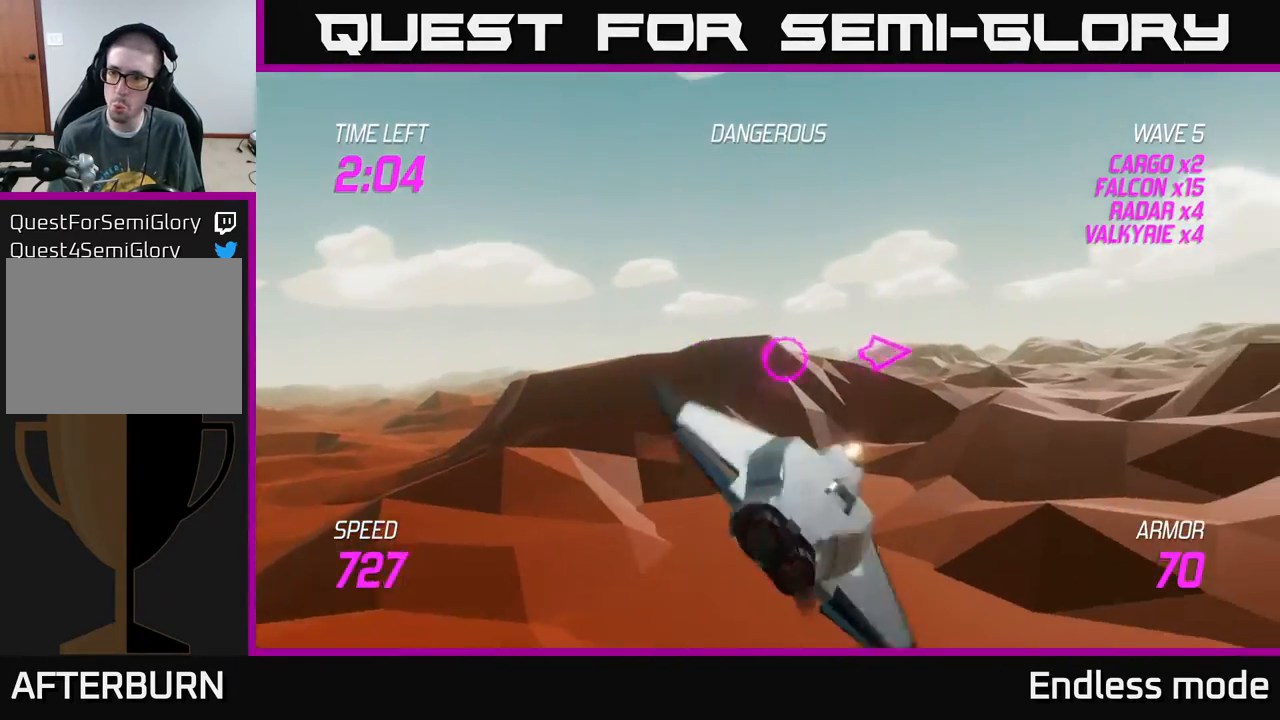
{"buttons": [], "left_stick": "right", "events": [[367, "L2", "up"]]}
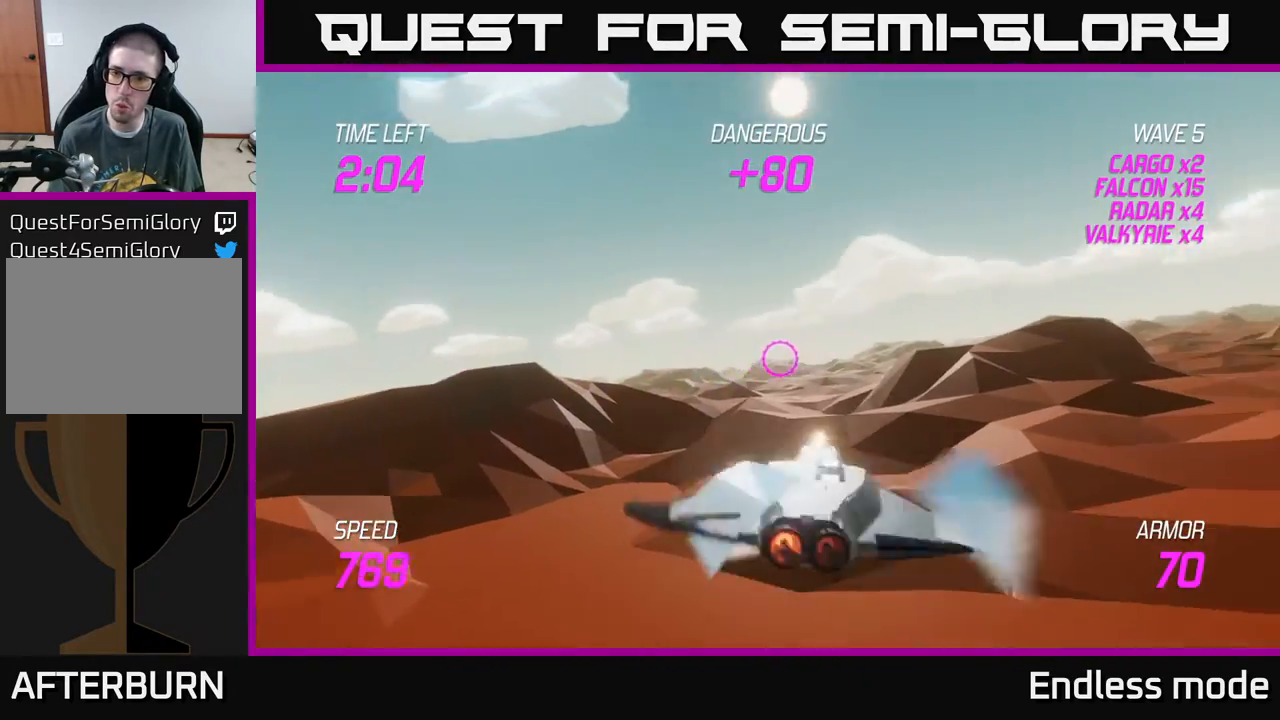
{"buttons": [], "left_stick": "up-right", "events": [[50, "left_stick", "up-right"]]}
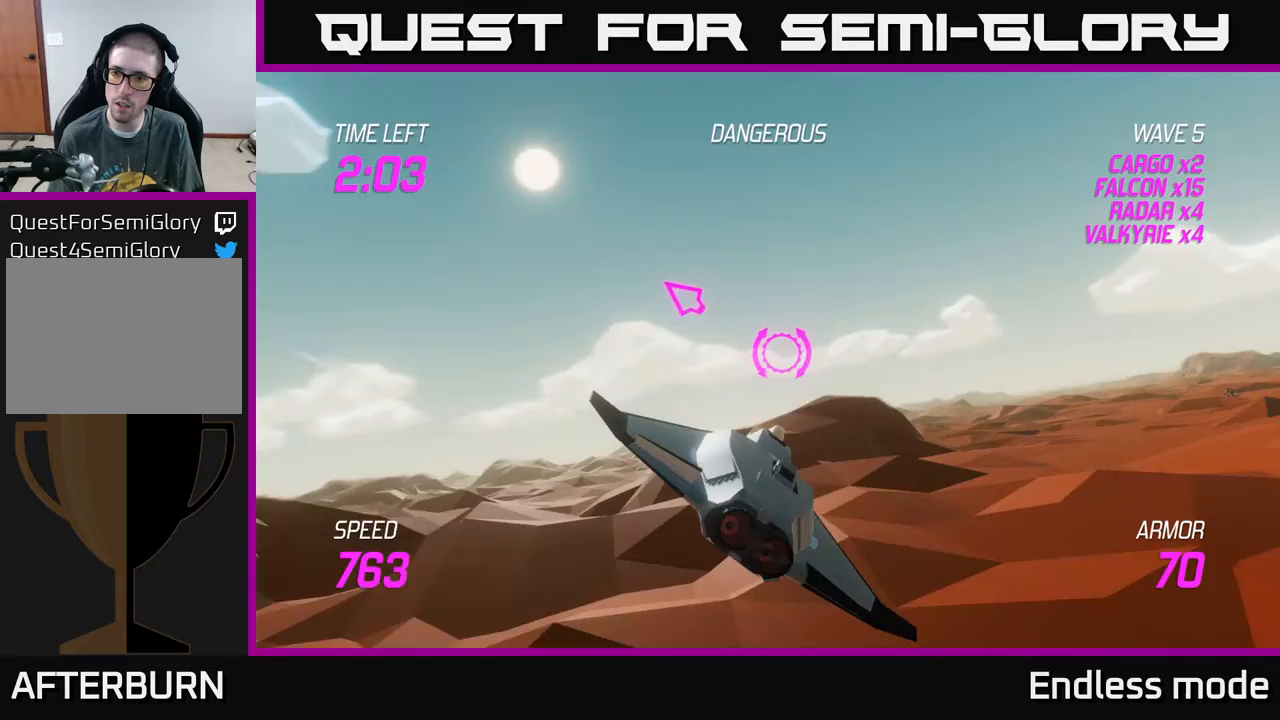
{"buttons": [], "left_stick": "center", "events": [[250, "left_stick", "right"], [433, "left_stick", "center"]]}
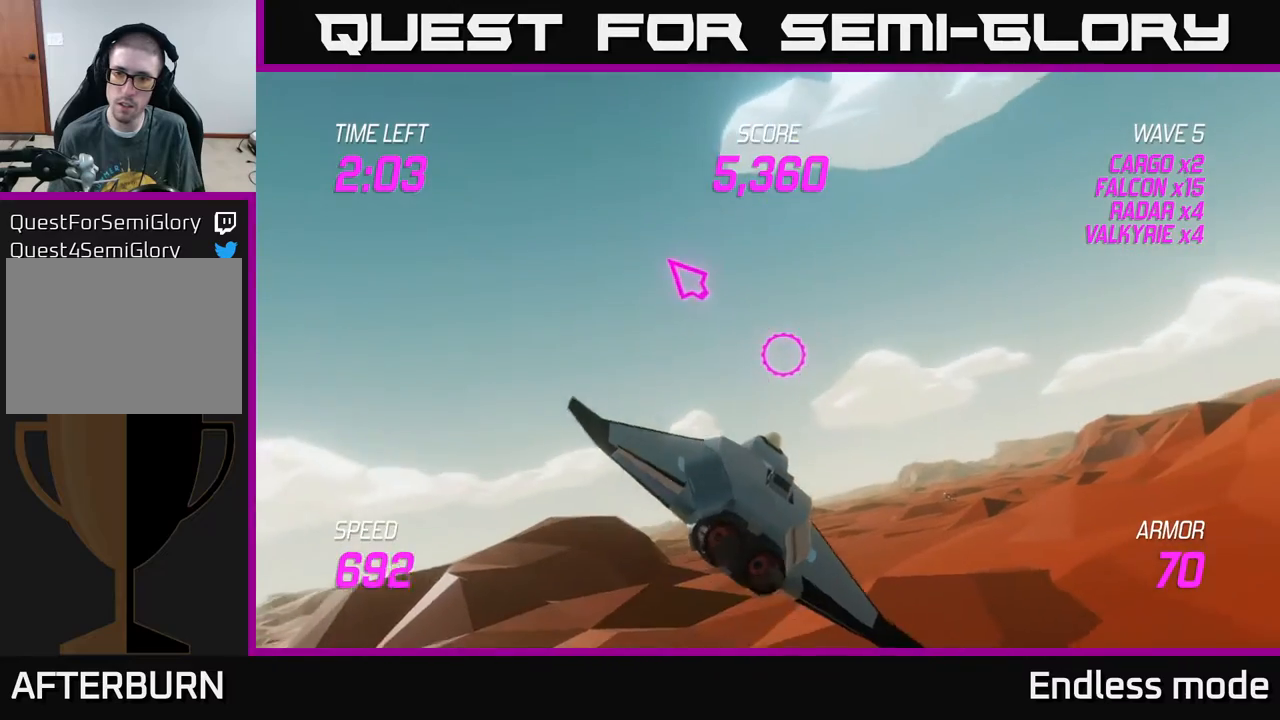
{"buttons": [], "left_stick": "right", "events": [[33, "left_stick", "right"], [200, "left_stick", "center"], [250, "left_stick", "left"], [400, "left_stick", "right"]]}
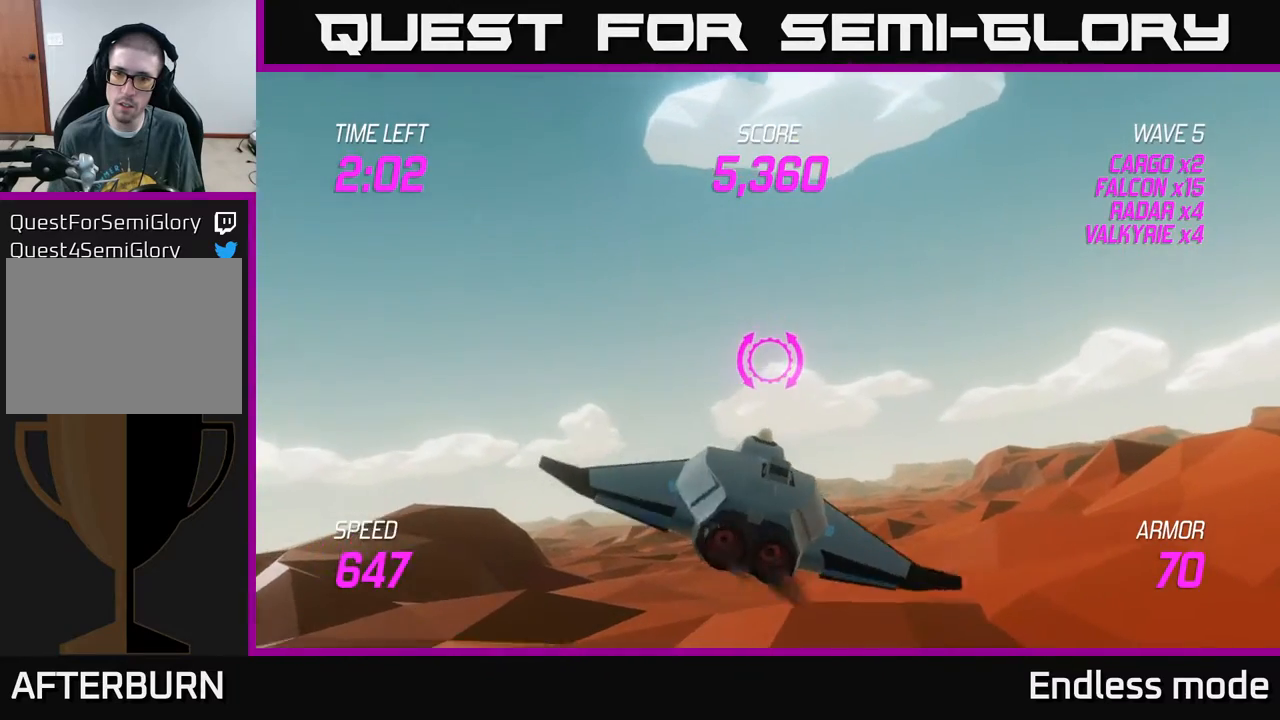
{"buttons": [], "left_stick": "right", "events": [[33, "L2", "down"], [350, "L2", "up"]]}
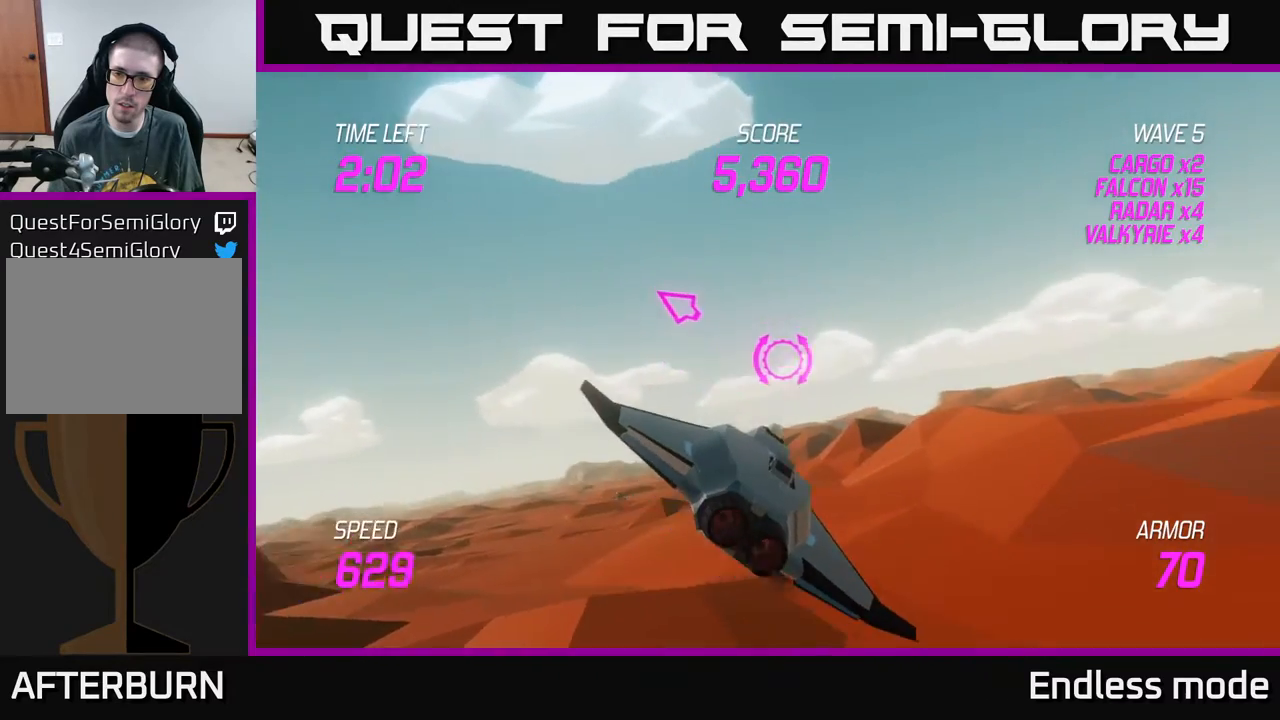
{"buttons": [], "left_stick": "right", "events": []}
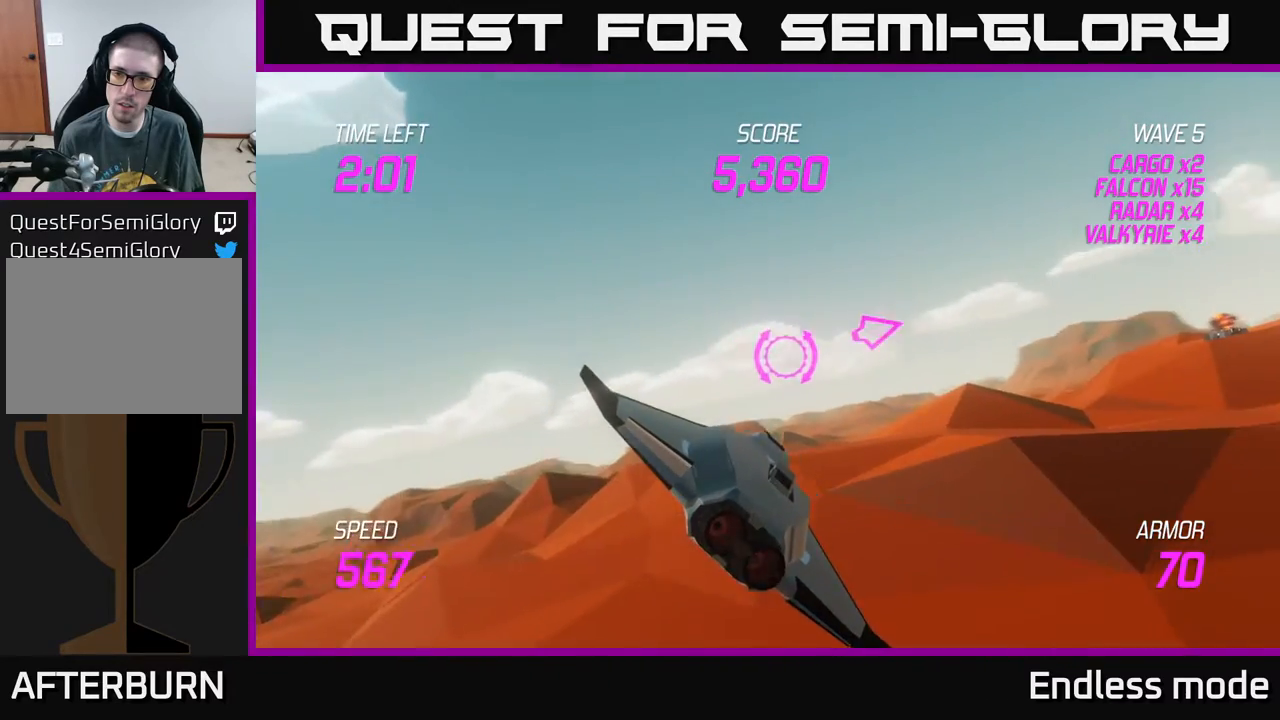
{"buttons": [], "left_stick": "right", "events": []}
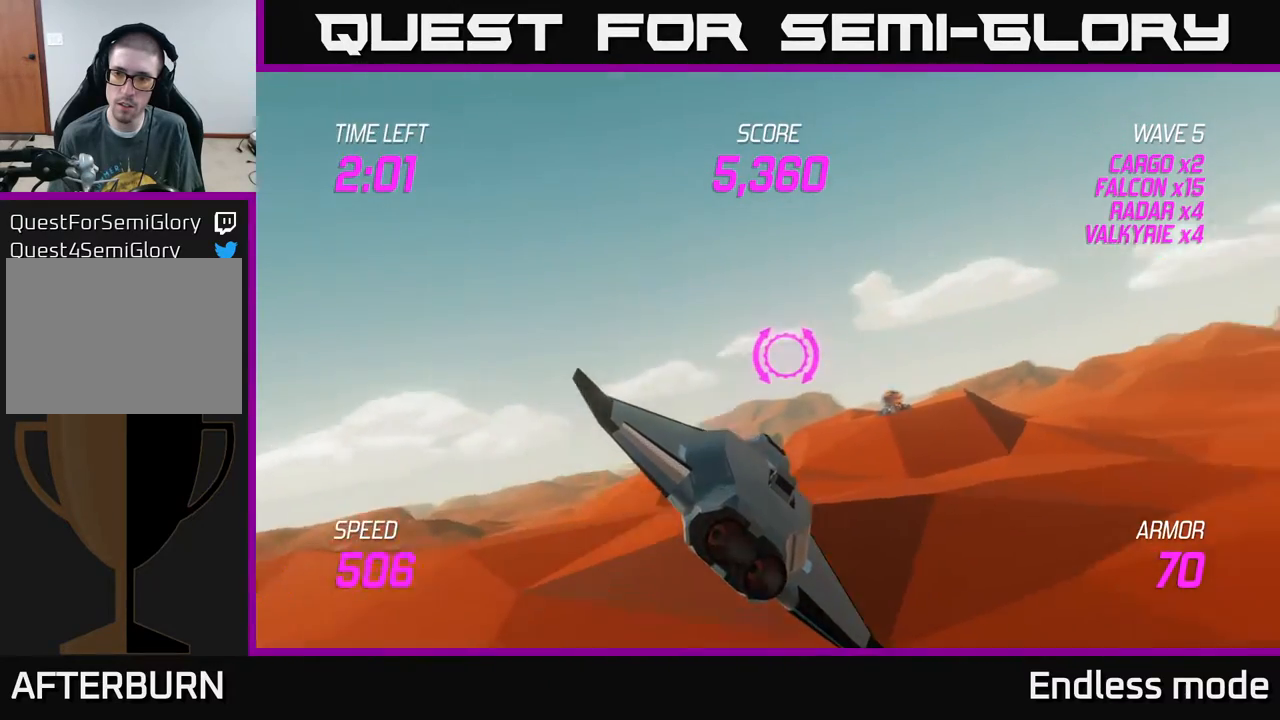
{"buttons": ["L2"], "left_stick": "right", "events": [[183, "L2", "down"]]}